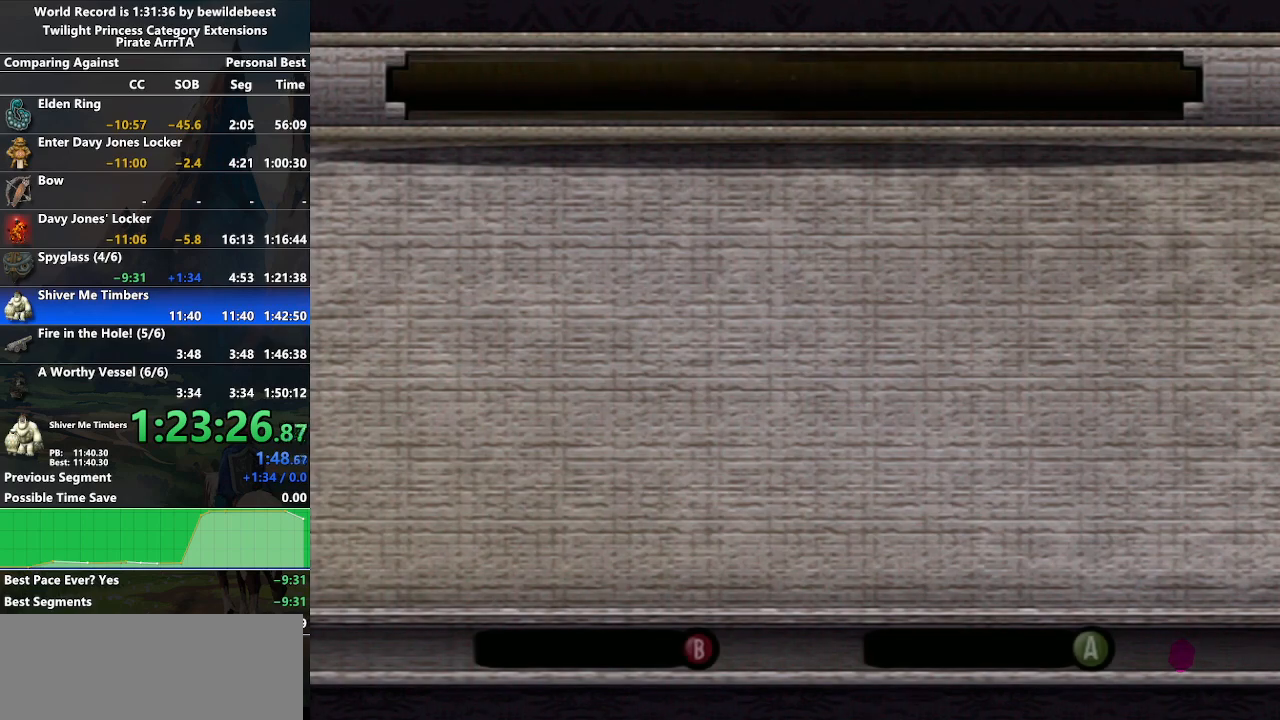
Gameplay with a controller (Nintendo layout); each line is a JSON object with the inputs held at the frame after it. "events" lists button and stick changes between this image and that frame as [ms after this image, input, new state], when the widget could be followed in between. Not read: L3 R3.
{"buttons": [], "left_stick": "down", "right_stick": "center", "events": []}
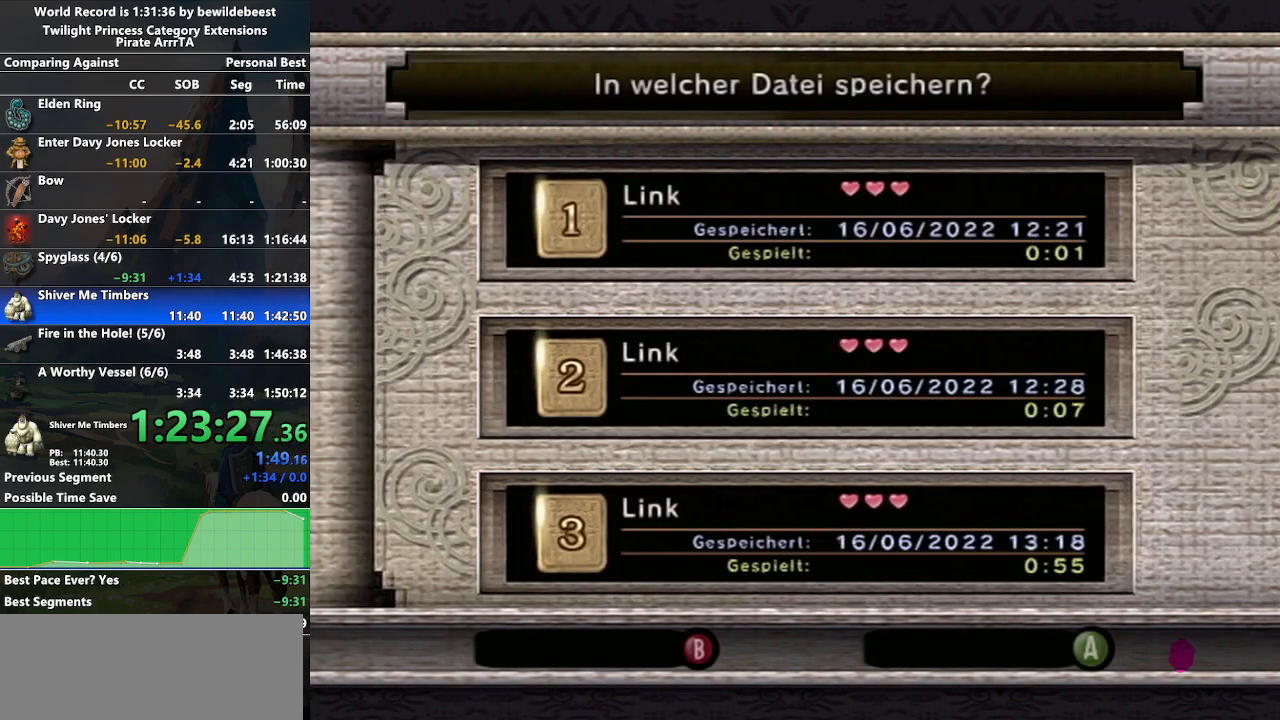
{"buttons": [], "left_stick": "left", "right_stick": "center", "events": [[300, "A", "down"], [317, "left_stick", "center"], [450, "A", "up"], [500, "left_stick", "left"]]}
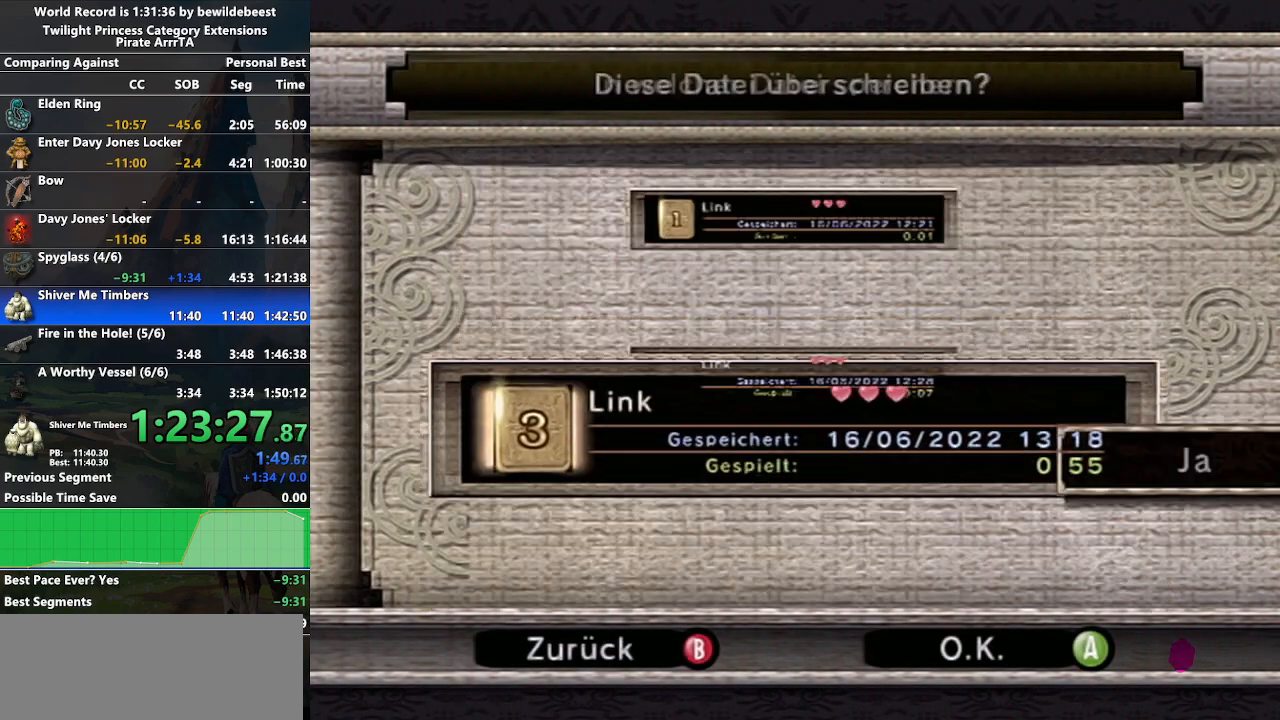
{"buttons": ["A"], "left_stick": "center", "right_stick": "center", "events": [[467, "A", "down"], [483, "left_stick", "center"]]}
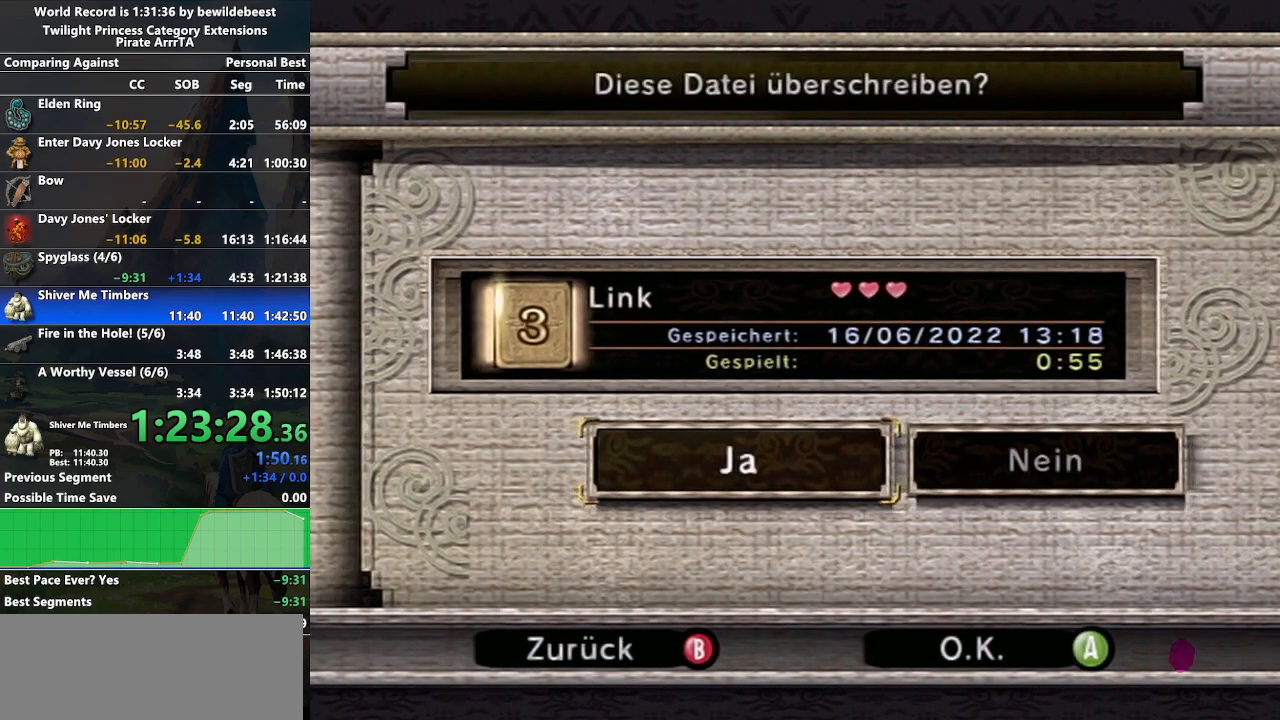
{"buttons": [], "left_stick": "down-right", "right_stick": "center", "events": [[83, "A", "up"], [350, "left_stick", "down-right"]]}
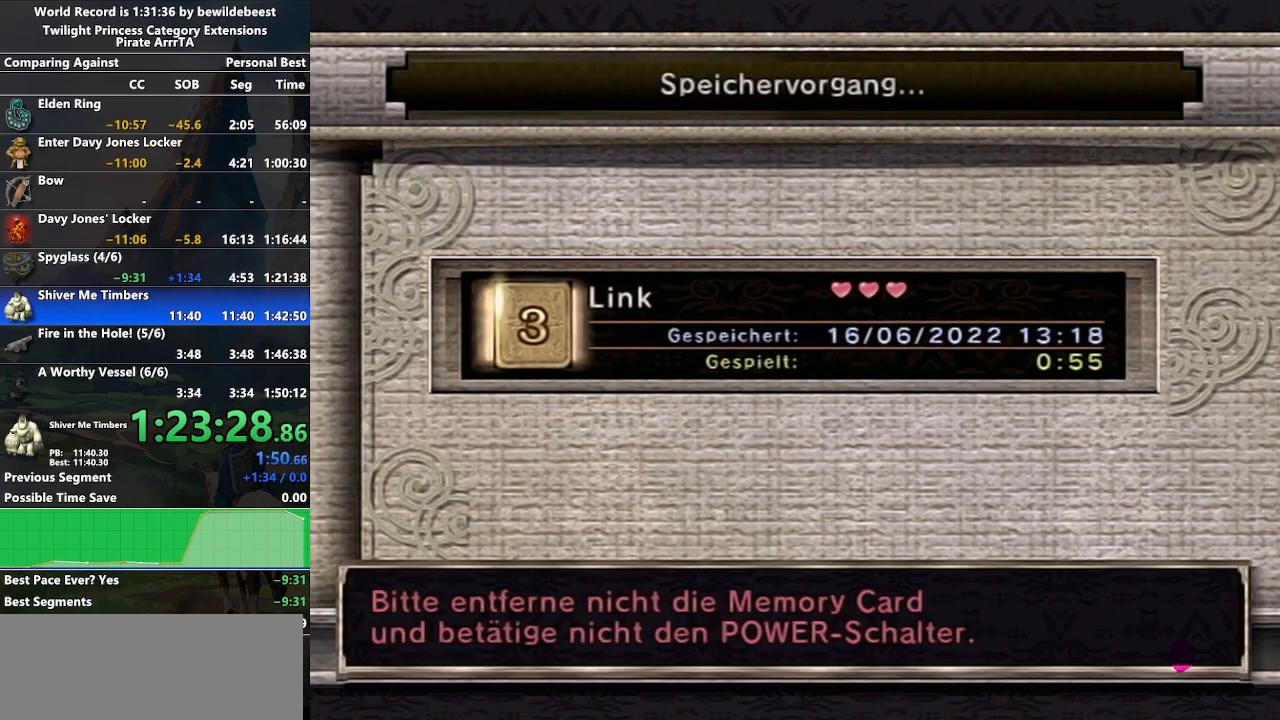
{"buttons": [], "left_stick": "center", "right_stick": "center", "events": [[267, "left_stick", "center"]]}
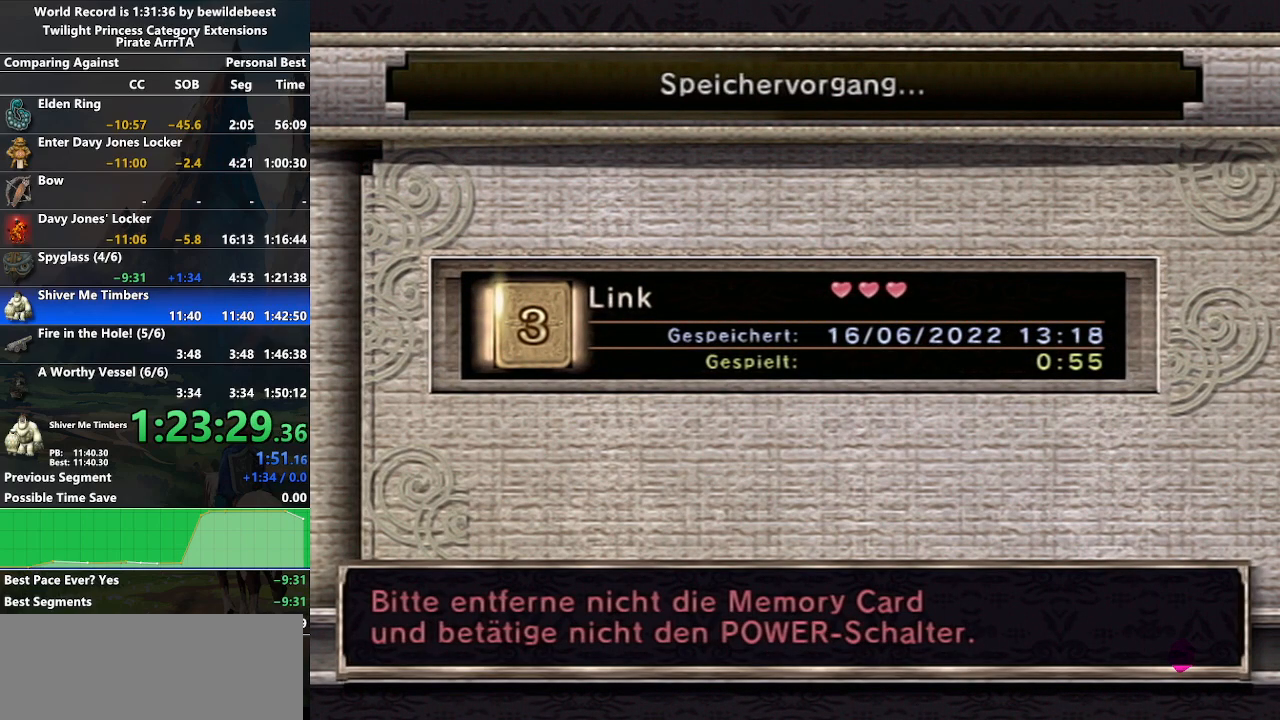
{"buttons": [], "left_stick": "center", "right_stick": "center", "events": [[50, "left_stick", "left"], [383, "left_stick", "center"]]}
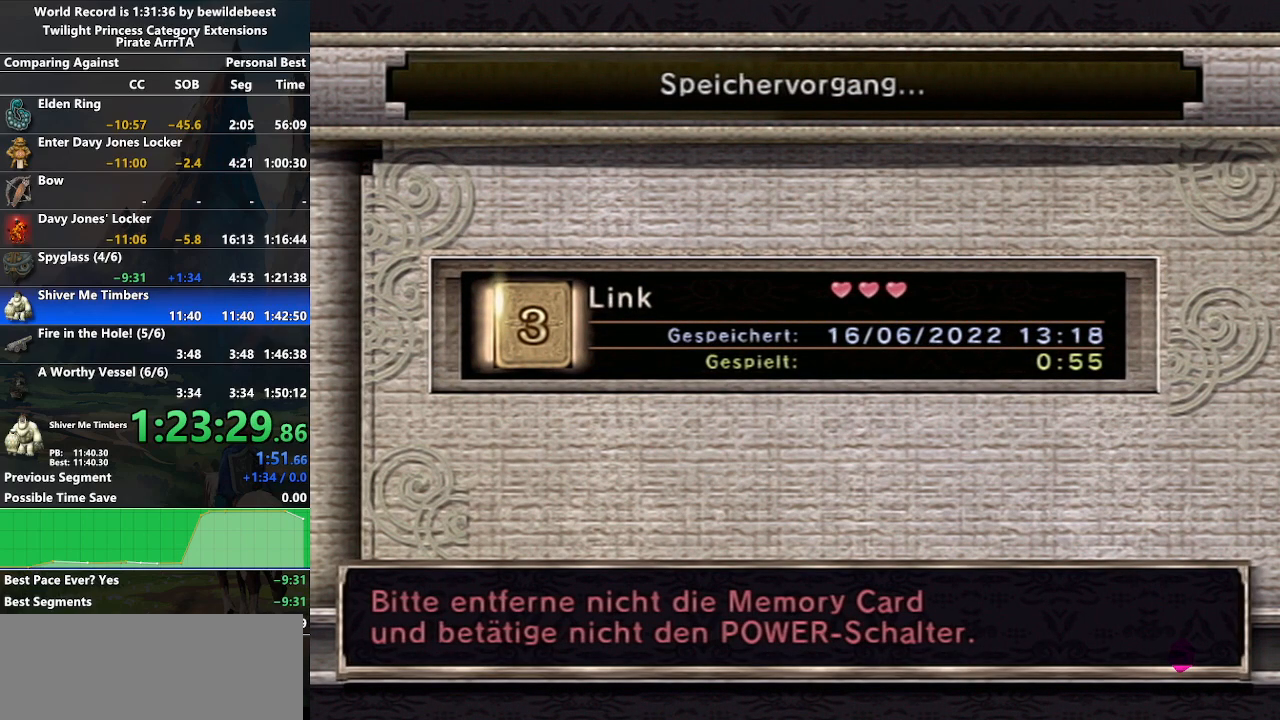
{"buttons": [], "left_stick": "center", "right_stick": "center", "events": []}
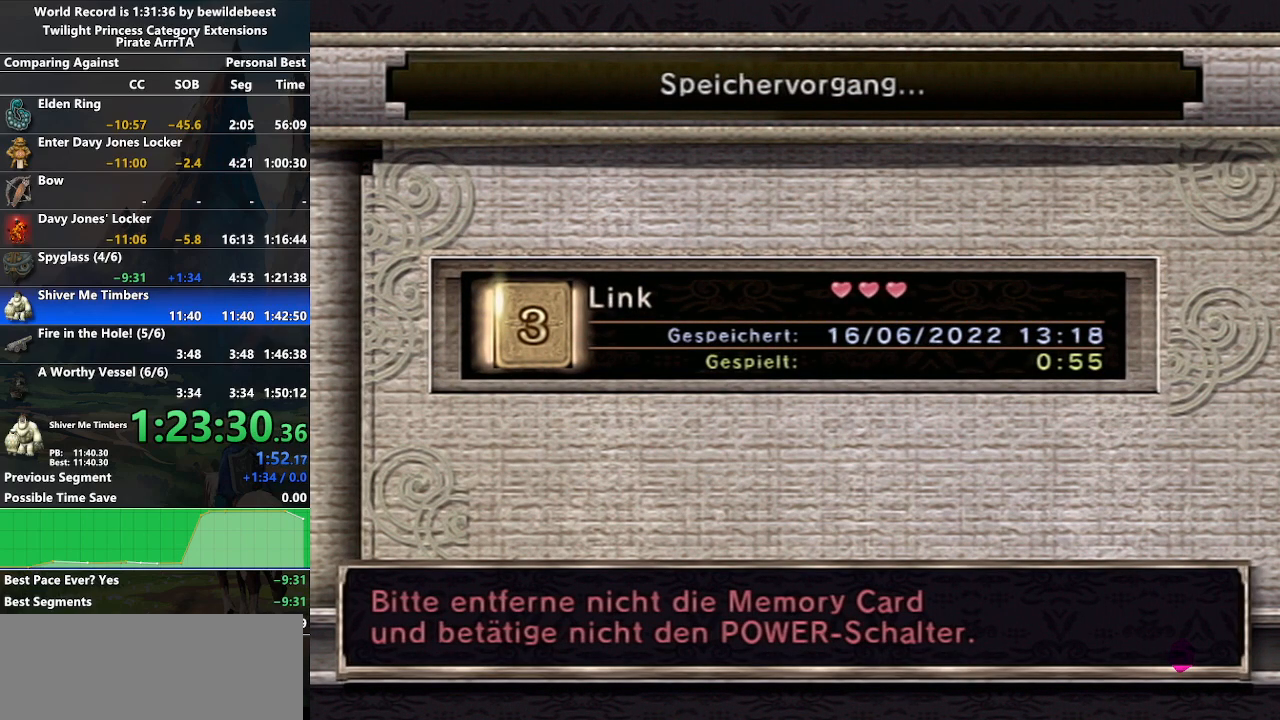
{"buttons": [], "left_stick": "center", "right_stick": "center", "events": []}
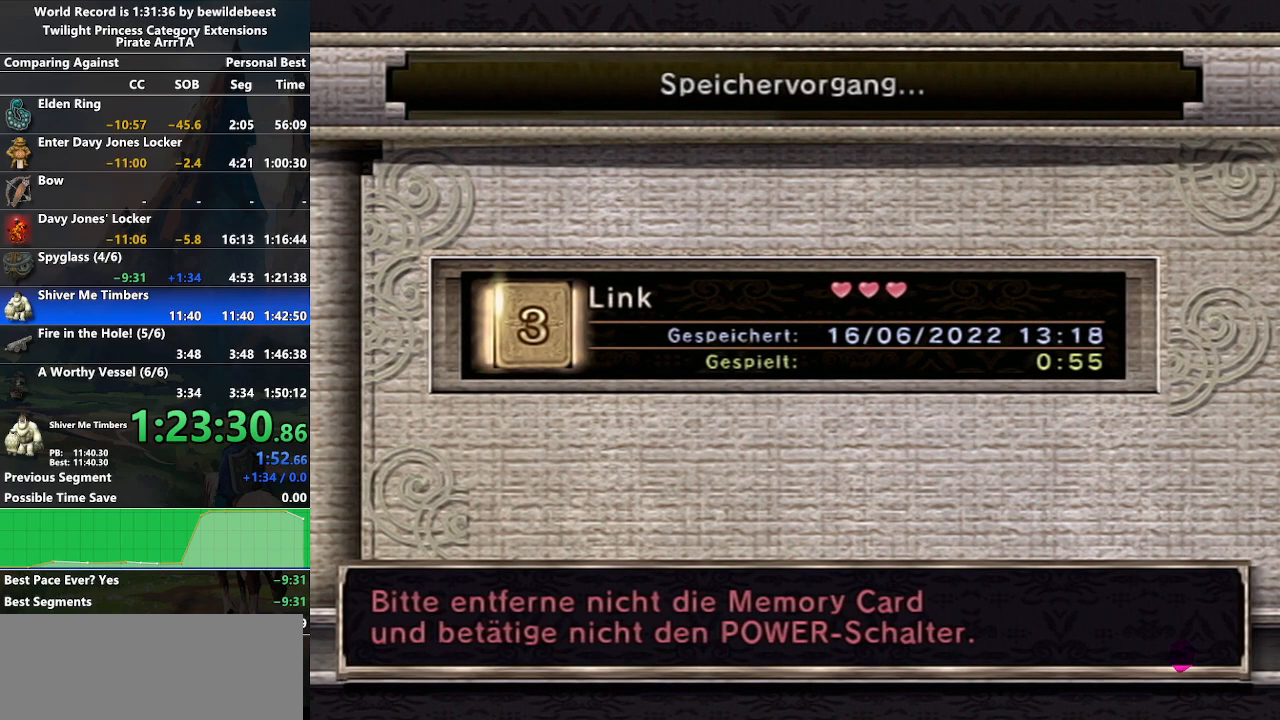
{"buttons": [], "left_stick": "center", "right_stick": "center", "events": []}
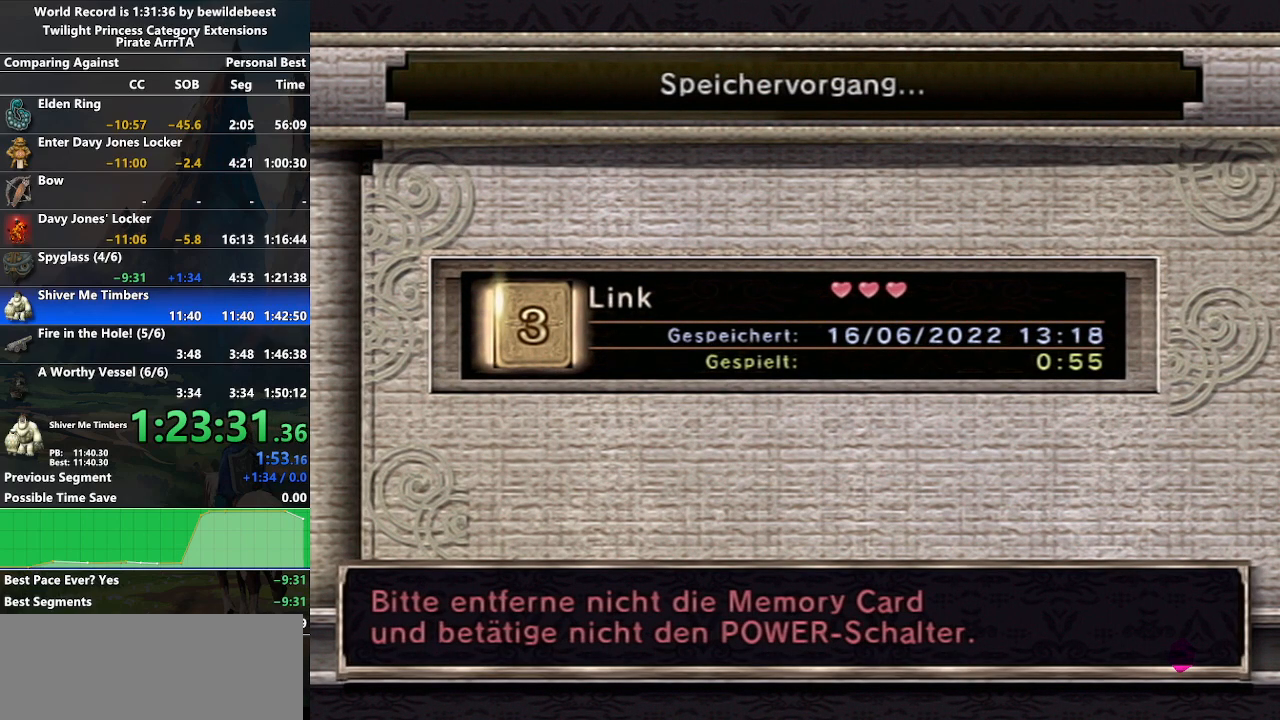
{"buttons": [], "left_stick": "center", "right_stick": "center", "events": []}
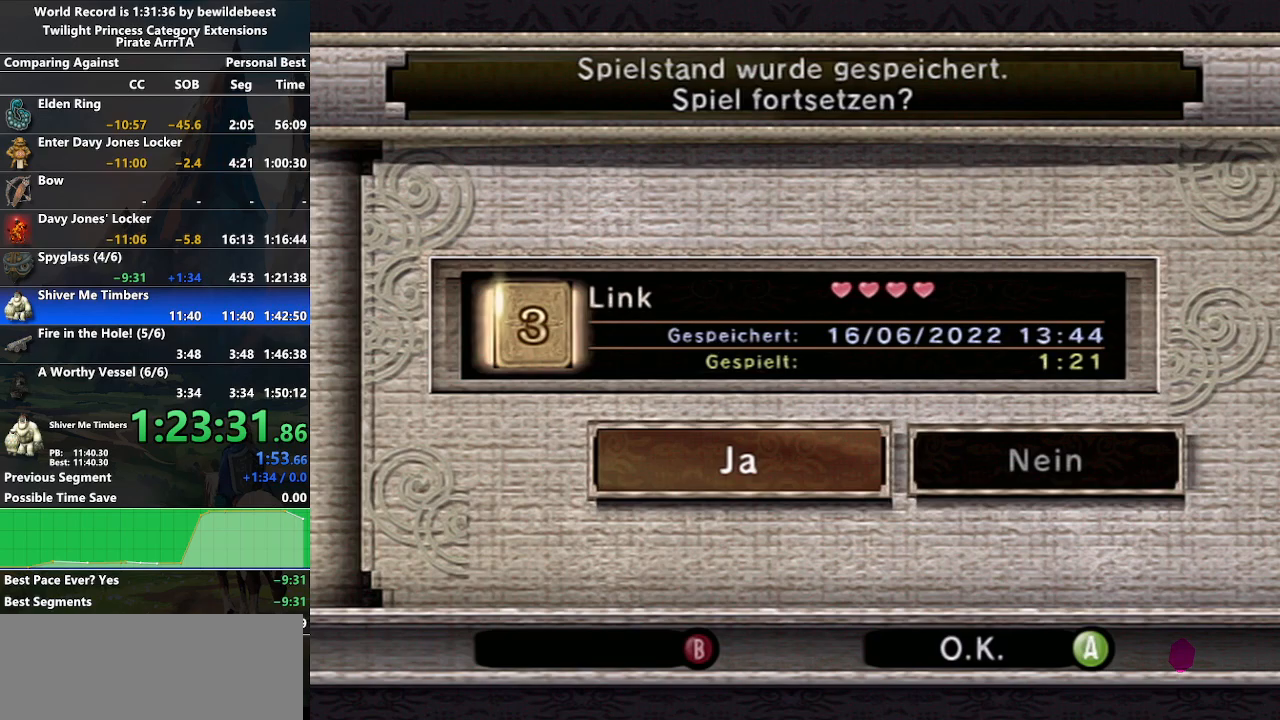
{"buttons": [], "left_stick": "center", "right_stick": "center", "events": []}
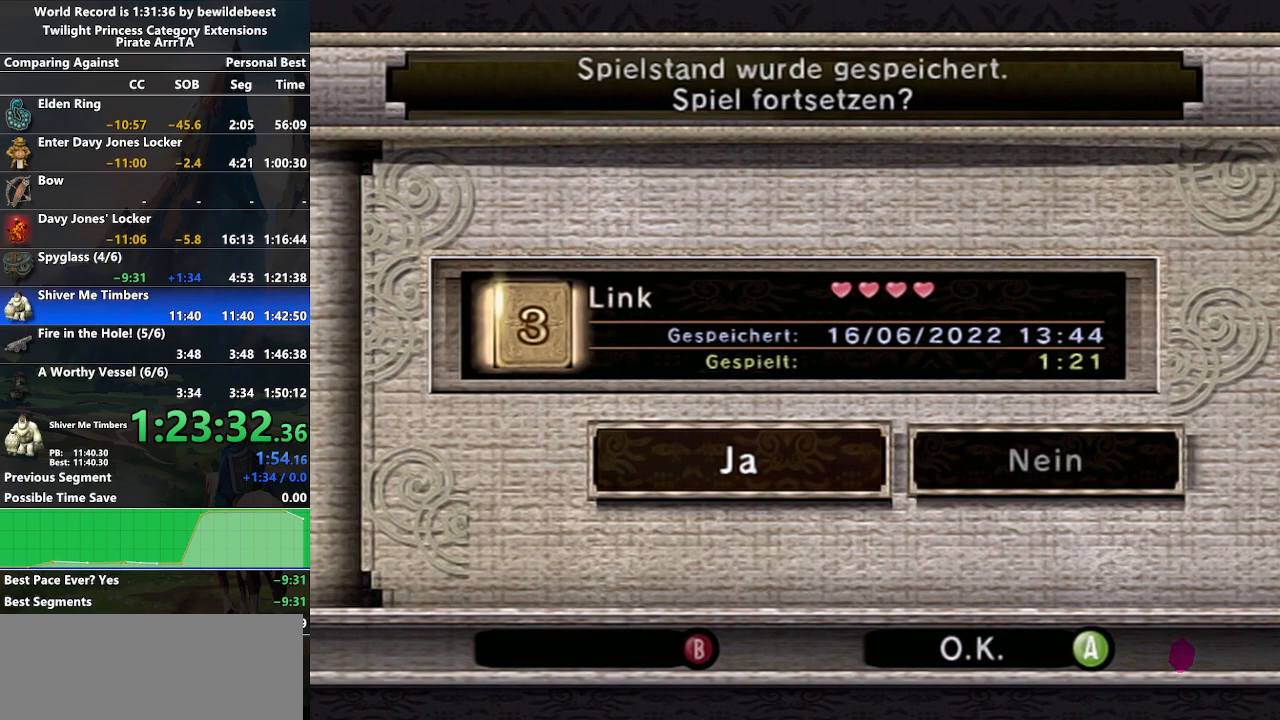
{"buttons": [], "left_stick": "center", "right_stick": "center", "events": [[167, "A", "down"], [250, "A", "up"], [367, "A", "down"], [433, "A", "up"]]}
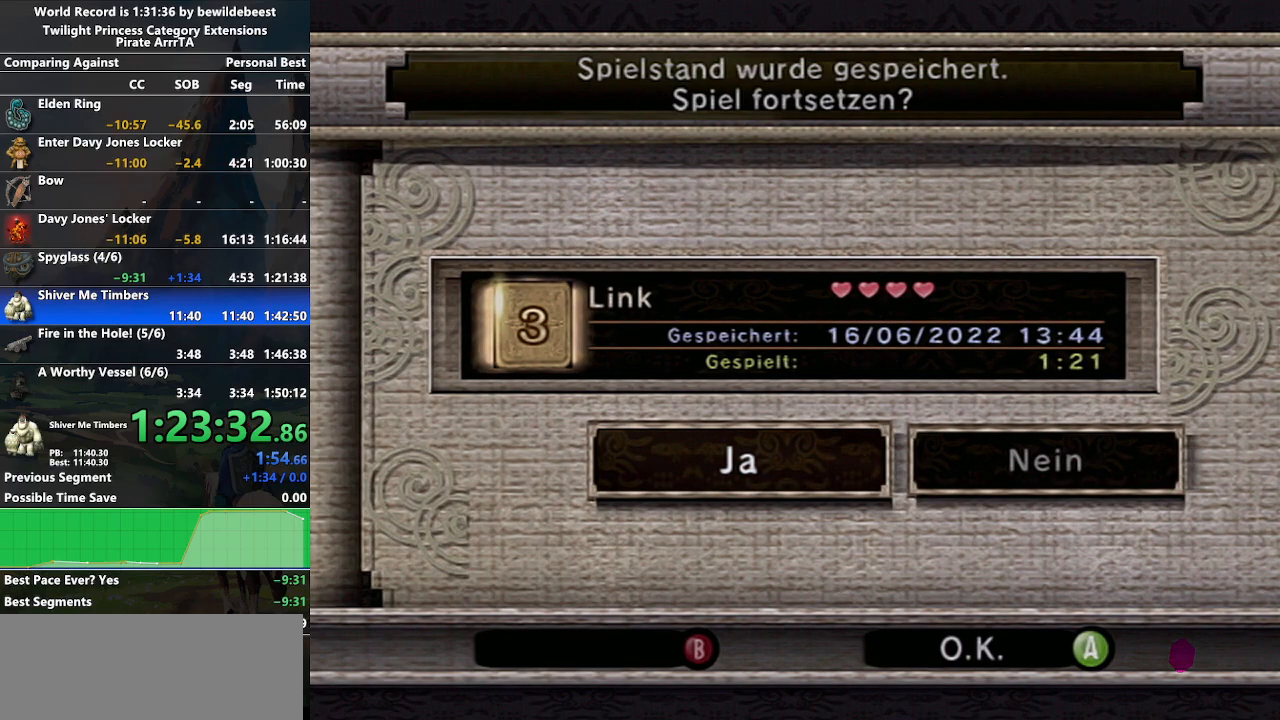
{"buttons": [], "left_stick": "up-right", "right_stick": "center", "events": [[17, "A", "down"], [67, "A", "up"], [150, "A", "down"], [250, "A", "up"], [317, "left_stick", "up"], [483, "left_stick", "up-right"]]}
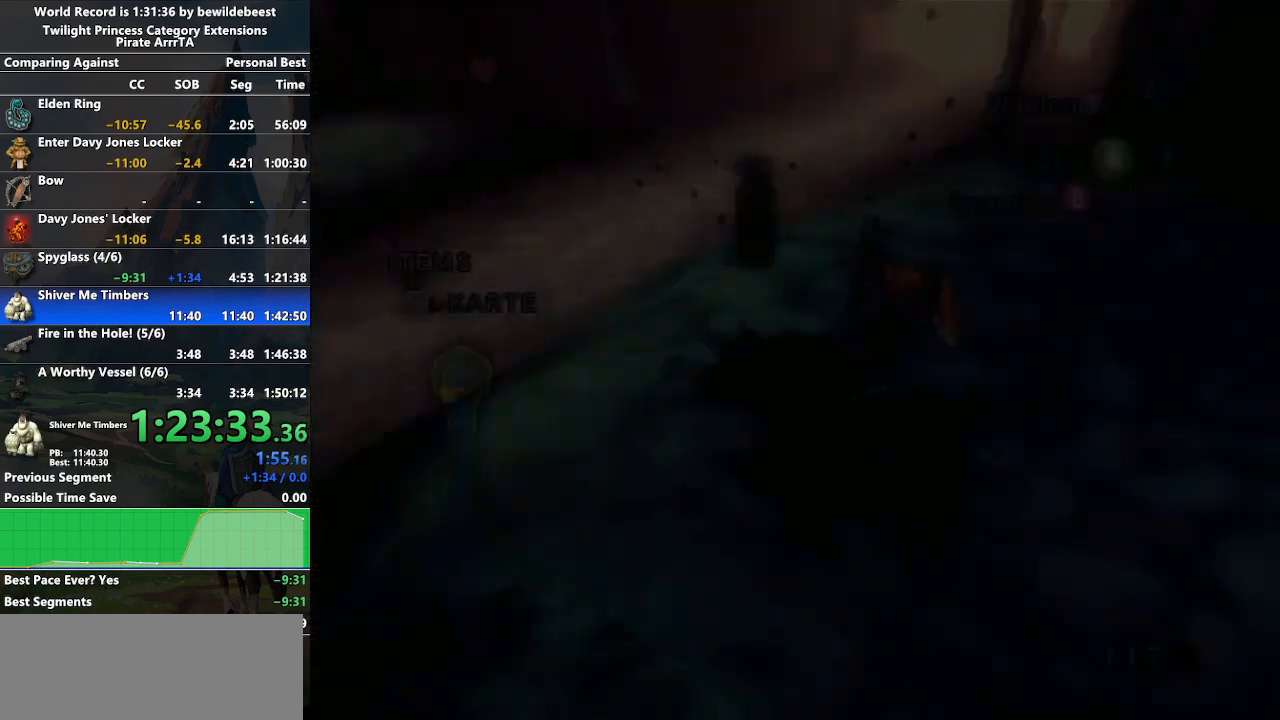
{"buttons": [], "left_stick": "up", "right_stick": "center", "events": [[267, "A", "down"], [417, "A", "up"], [483, "left_stick", "up"]]}
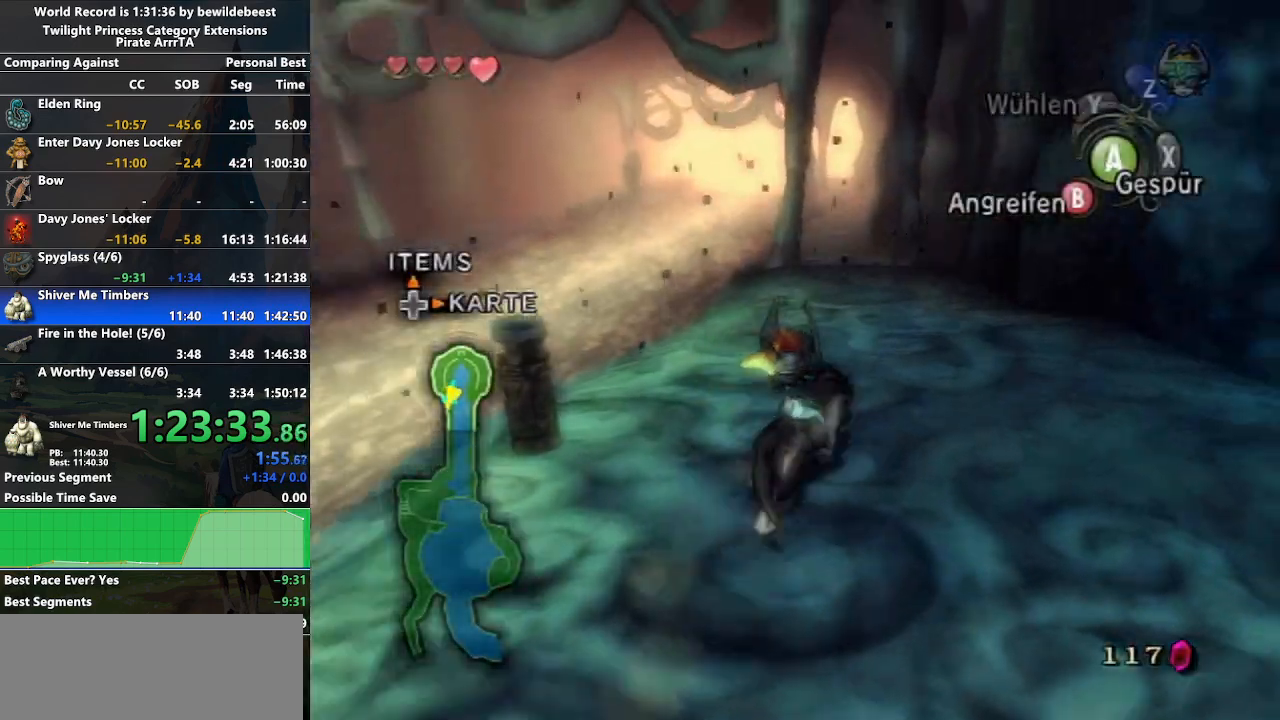
{"buttons": [], "left_stick": "up", "right_stick": "center", "events": []}
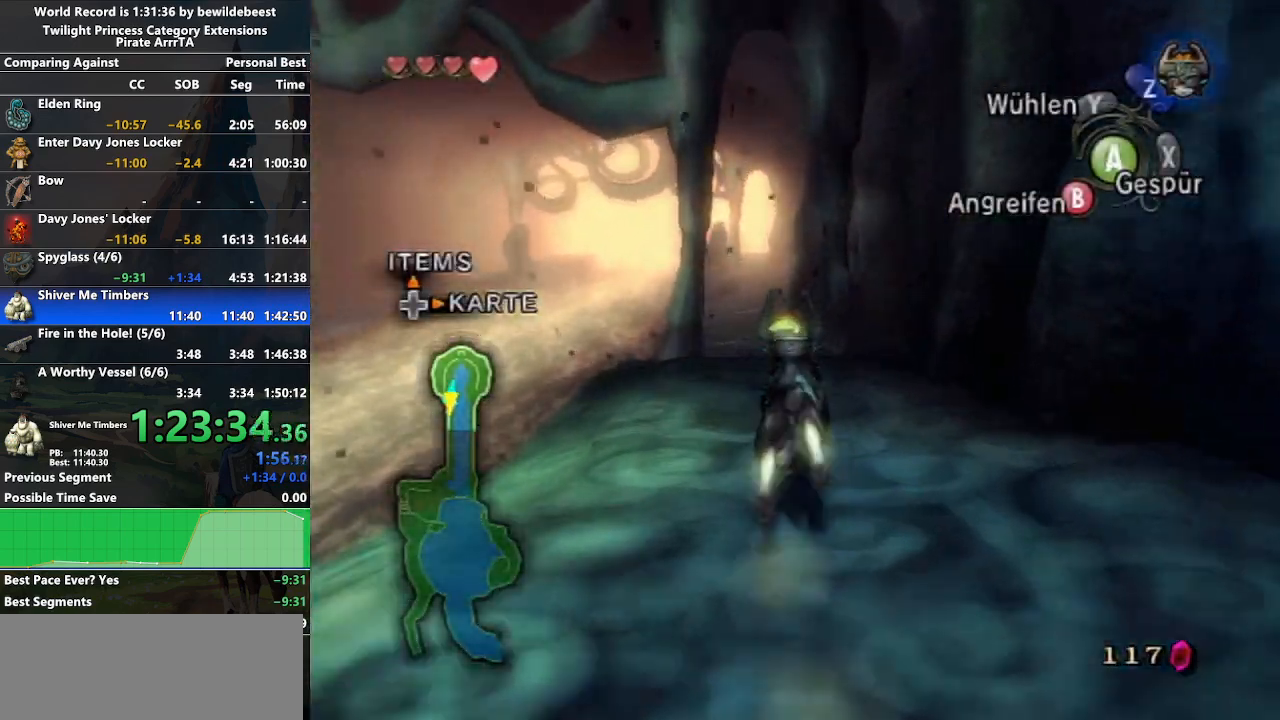
{"buttons": [], "left_stick": "up", "right_stick": "center", "events": []}
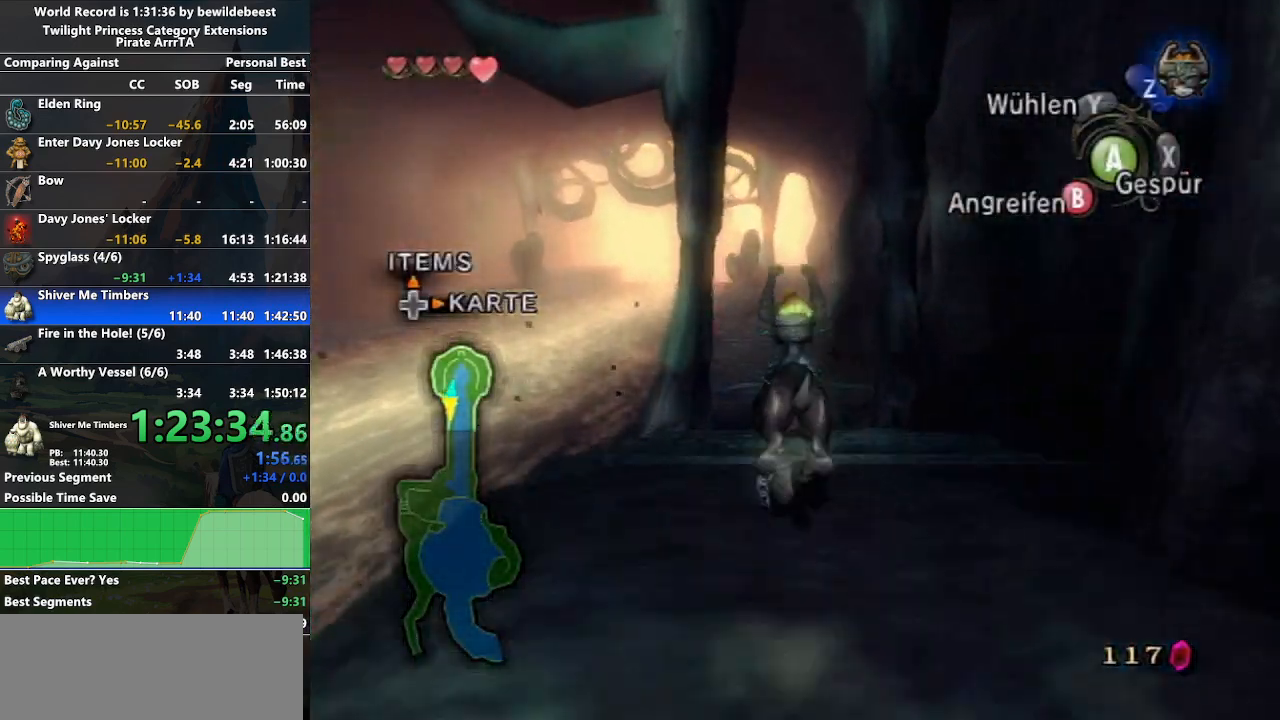
{"buttons": [], "left_stick": "up", "right_stick": "center", "events": []}
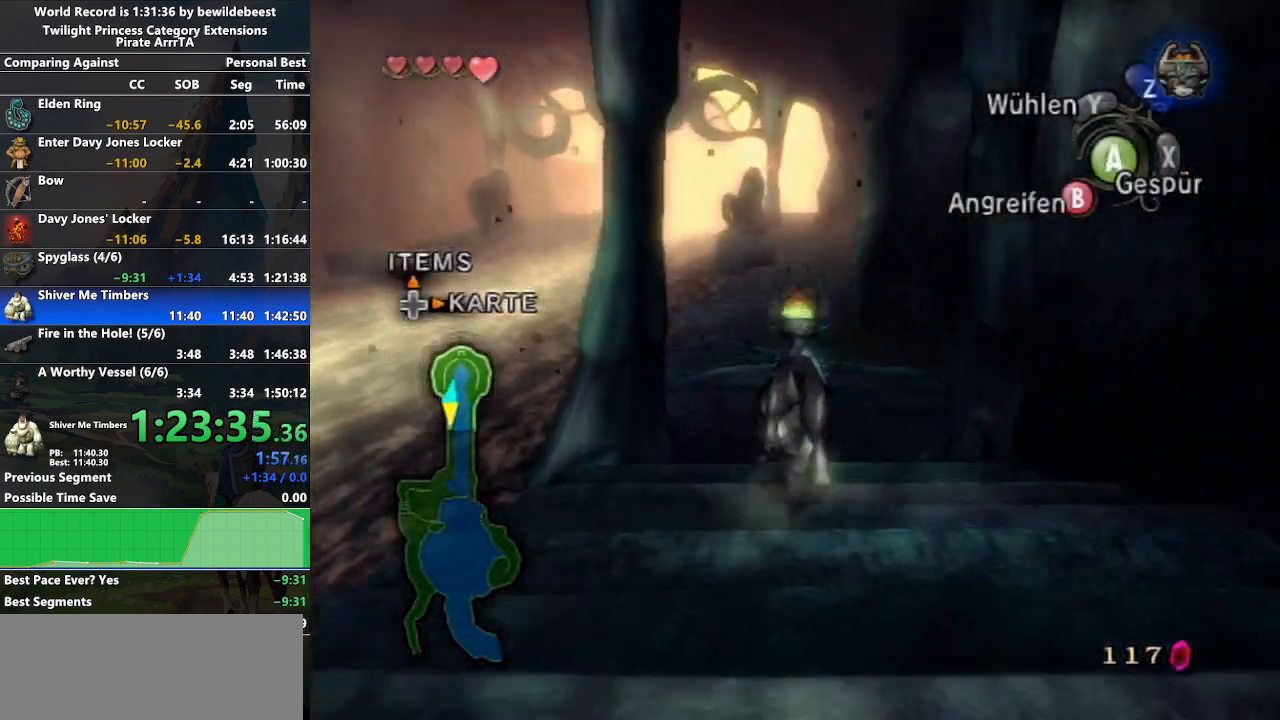
{"buttons": [], "left_stick": "up", "right_stick": "center", "events": []}
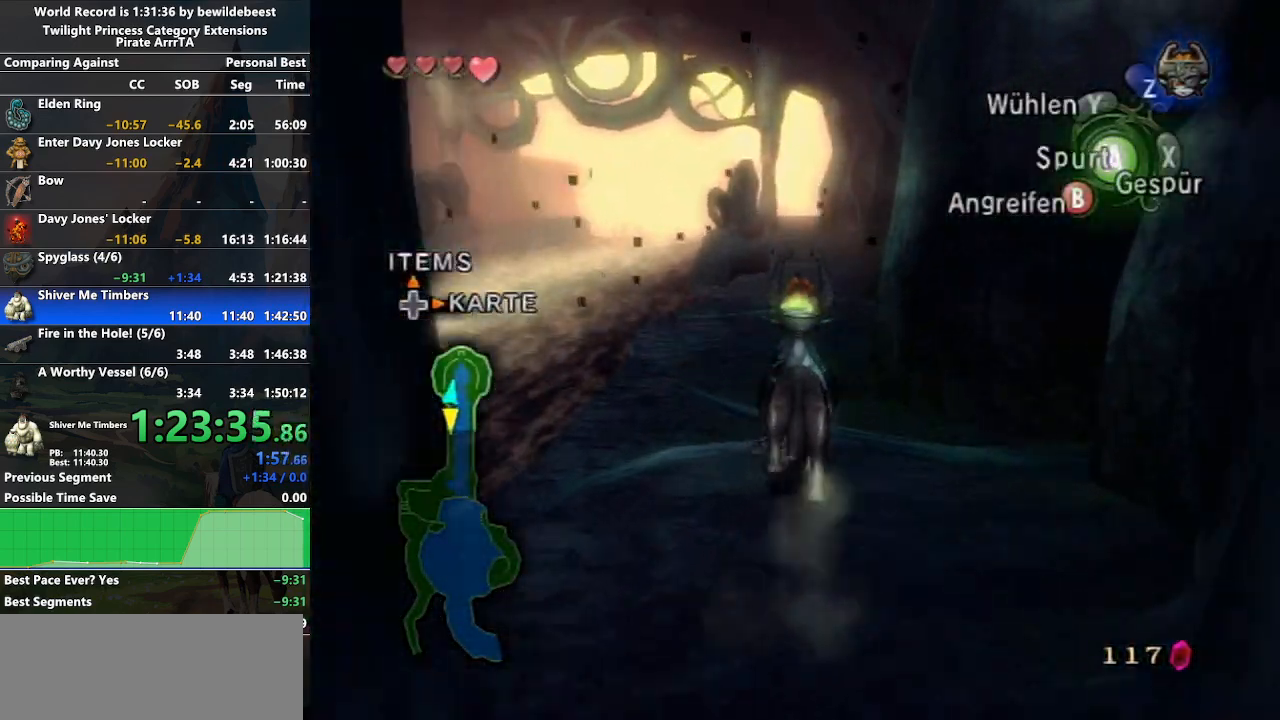
{"buttons": [], "left_stick": "up", "right_stick": "center", "events": []}
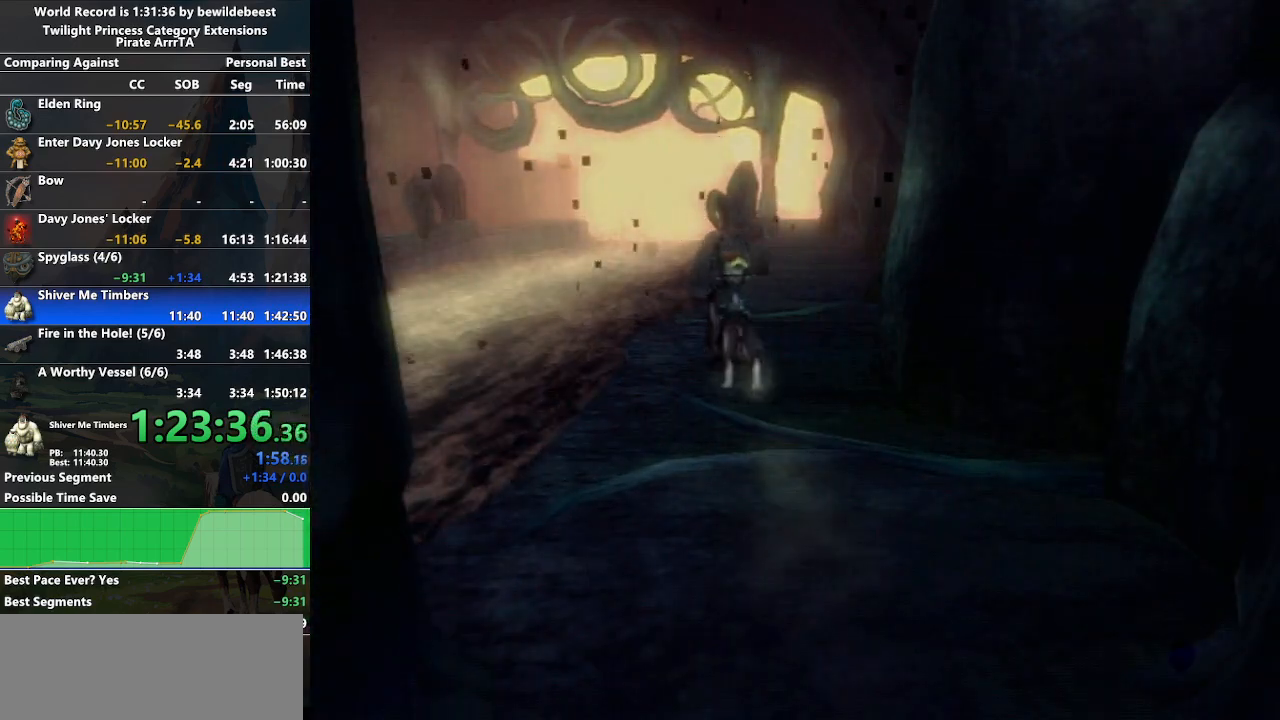
{"buttons": [], "left_stick": "center", "right_stick": "center", "events": [[450, "left_stick", "center"]]}
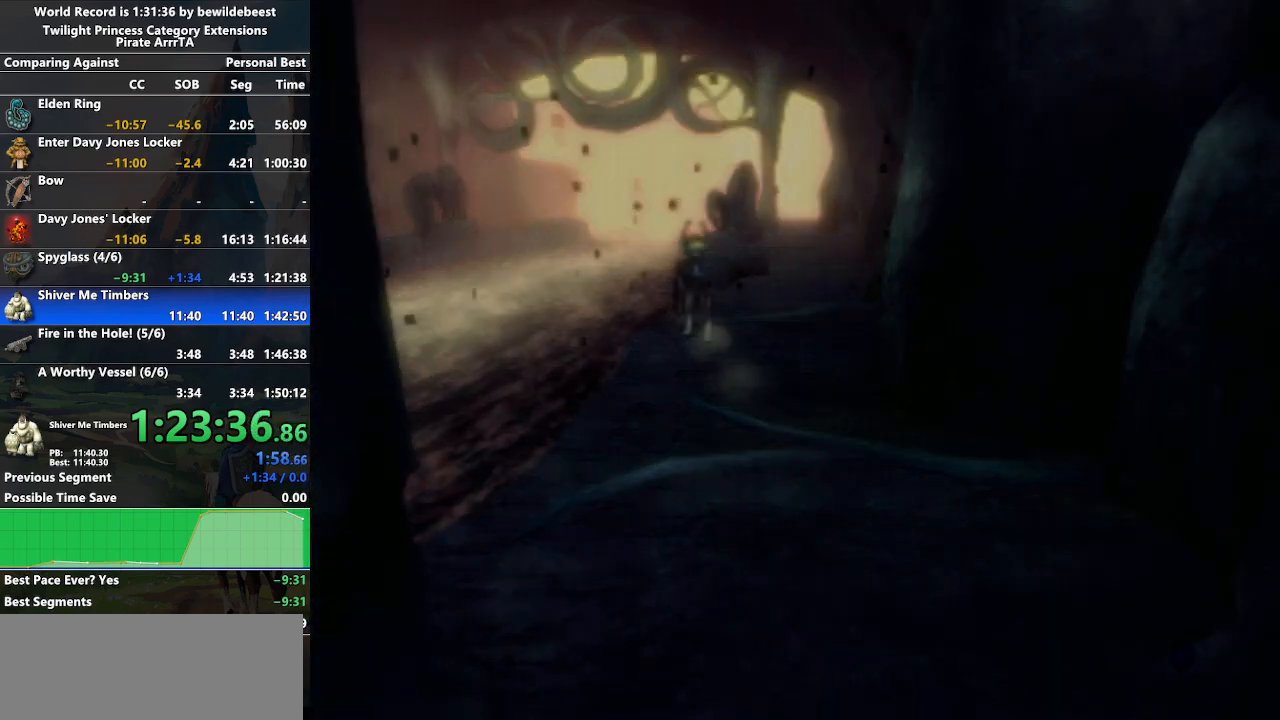
{"buttons": [], "left_stick": "center", "right_stick": "center", "events": []}
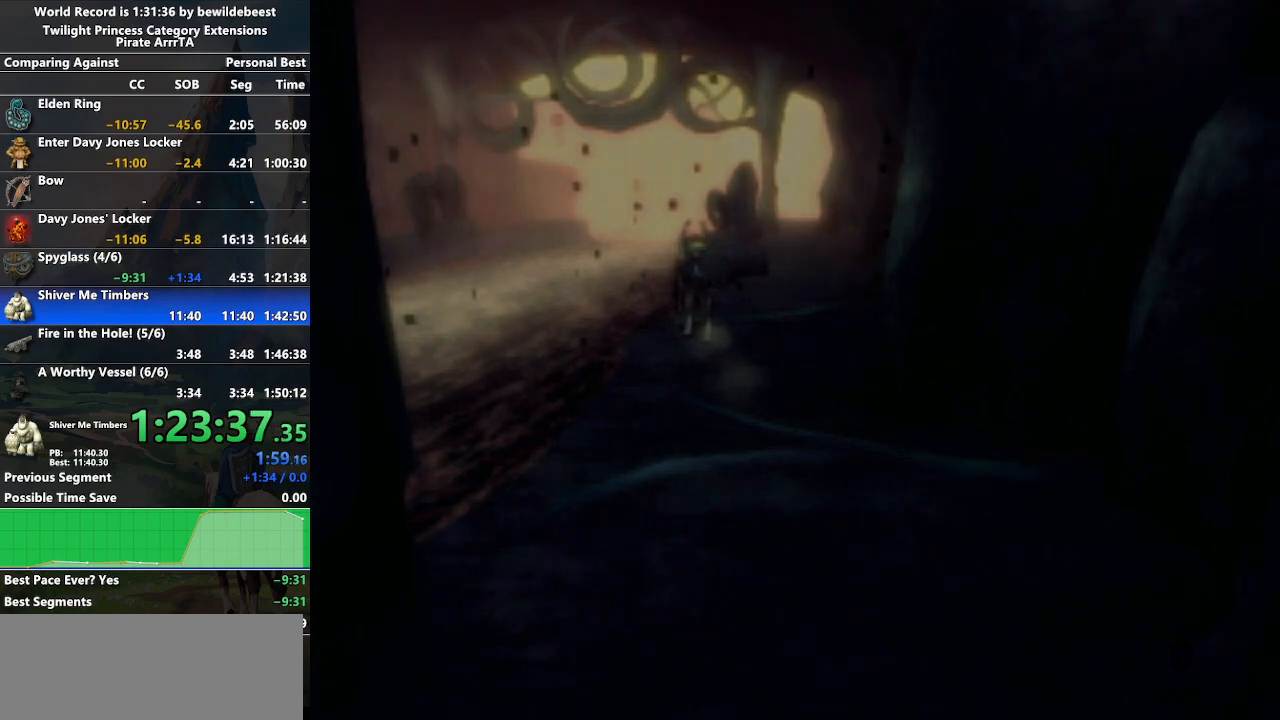
{"buttons": [], "left_stick": "center", "right_stick": "center", "events": []}
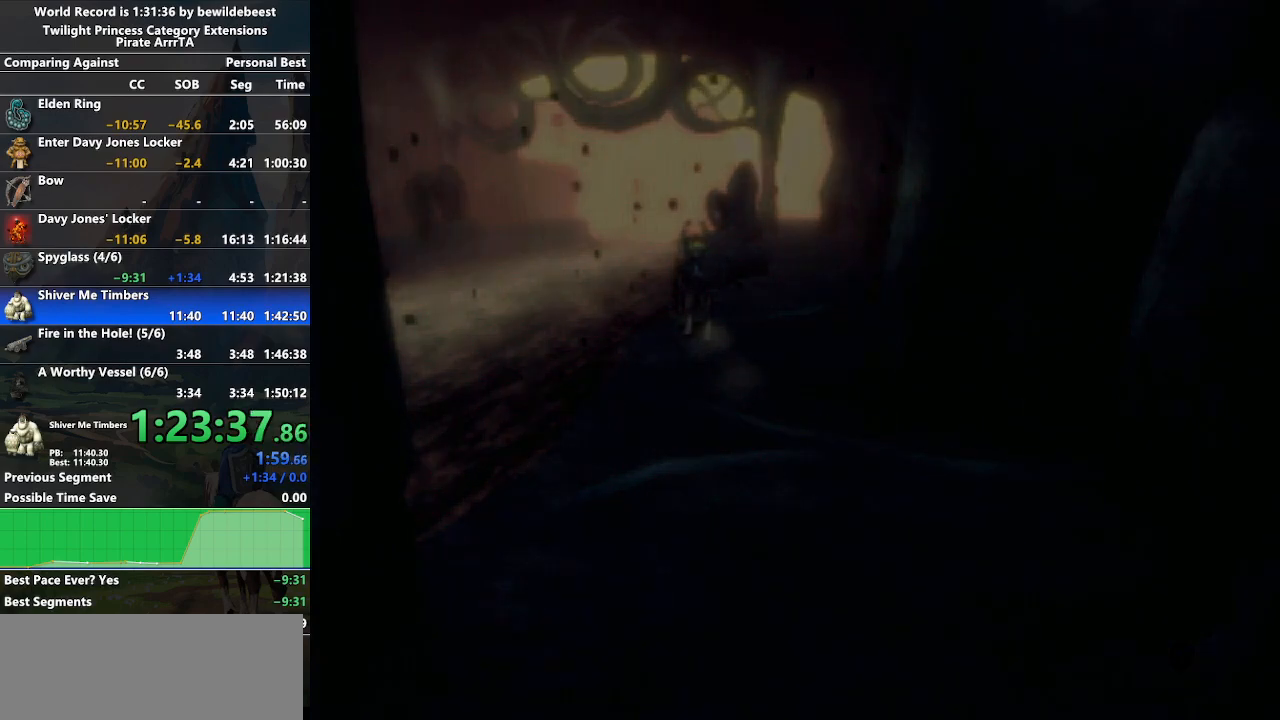
{"buttons": [], "left_stick": "center", "right_stick": "center", "events": [[100, "START", "down"], [200, "START", "up"], [250, "START", "down"], [350, "START", "up"], [417, "START", "down"], [483, "START", "up"]]}
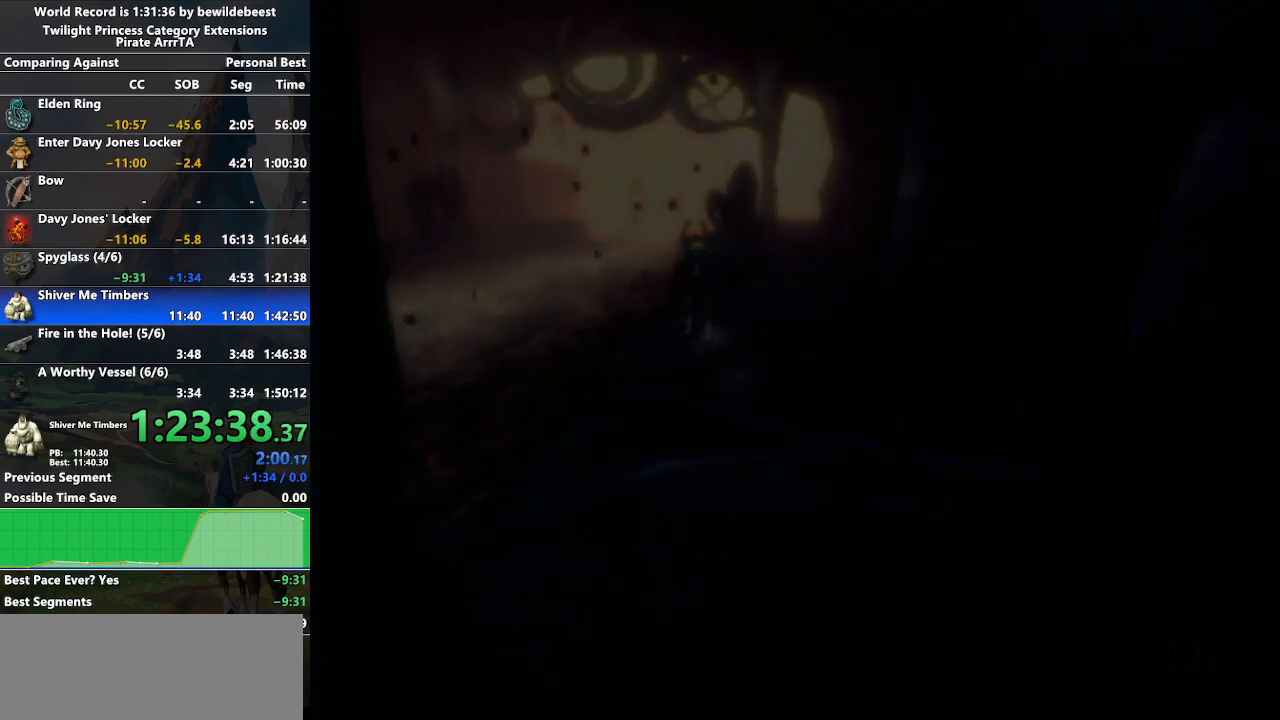
{"buttons": ["START"], "left_stick": "center", "right_stick": "center", "events": [[100, "START", "down"], [200, "START", "up"], [267, "START", "down"], [383, "START", "up"], [450, "START", "down"]]}
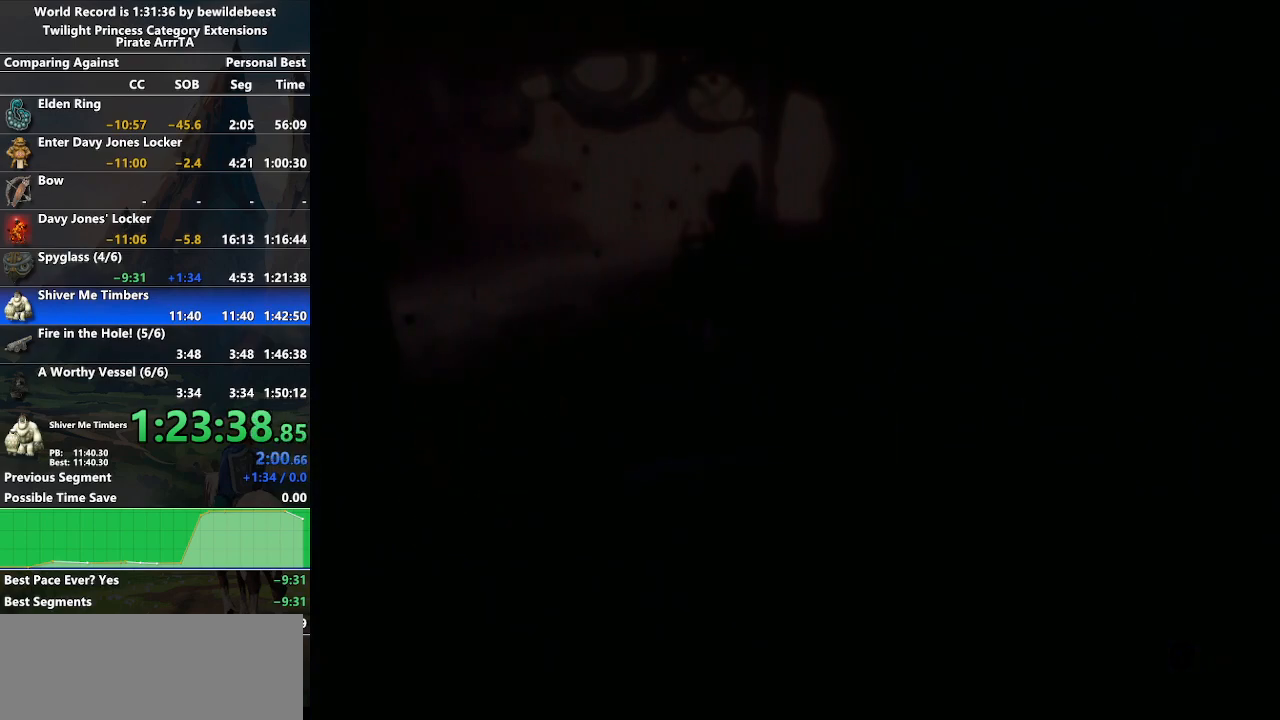
{"buttons": [], "left_stick": "center", "right_stick": "center", "events": [[67, "START", "up"], [117, "START", "down"], [200, "START", "up"], [267, "START", "down"], [367, "START", "up"], [450, "START", "down"], [500, "START", "up"]]}
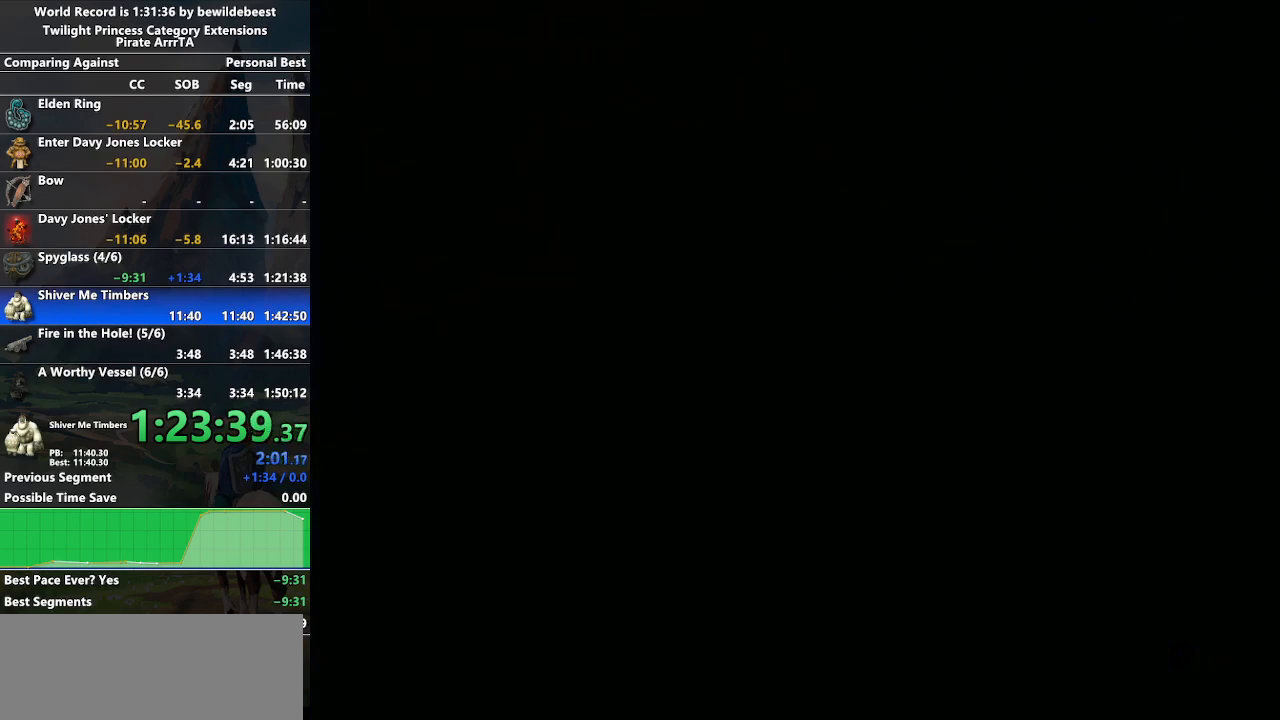
{"buttons": ["START"], "left_stick": "center", "right_stick": "center", "events": [[117, "START", "down"], [183, "START", "up"], [250, "START", "down"], [350, "START", "up"], [450, "START", "down"]]}
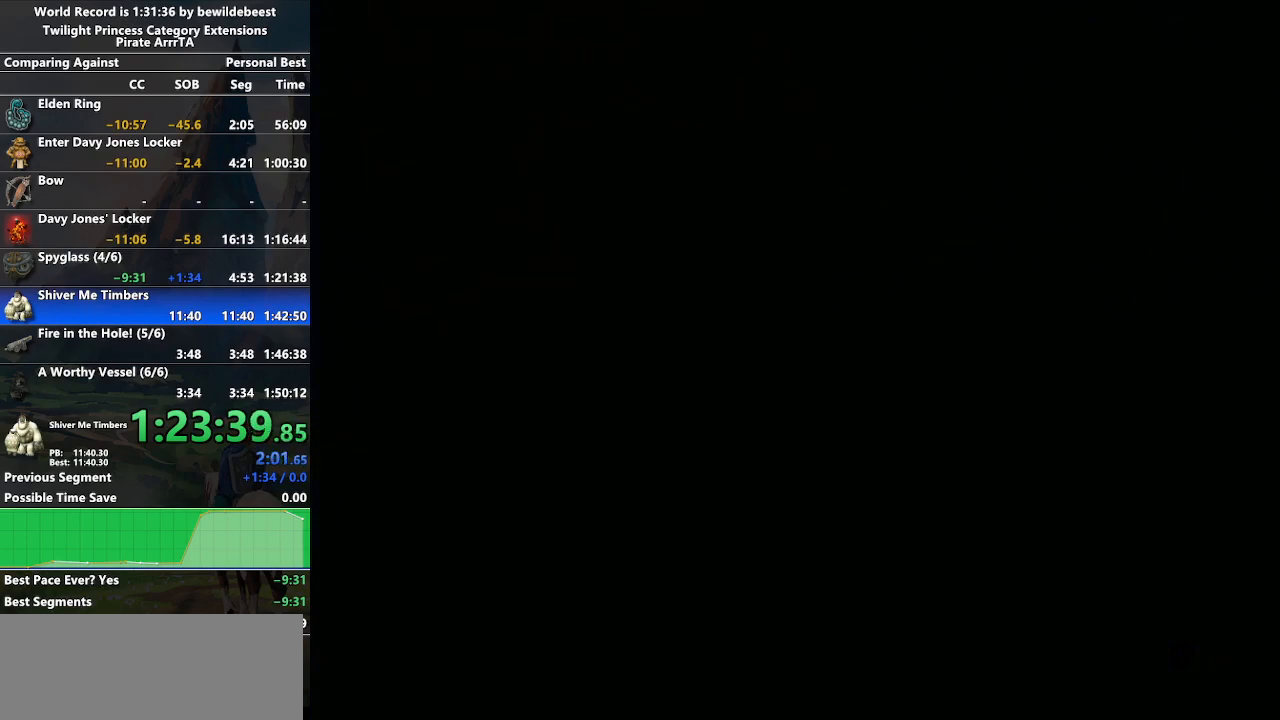
{"buttons": [], "left_stick": "center", "right_stick": "center", "events": [[17, "START", "up"], [100, "START", "down"], [250, "START", "up"]]}
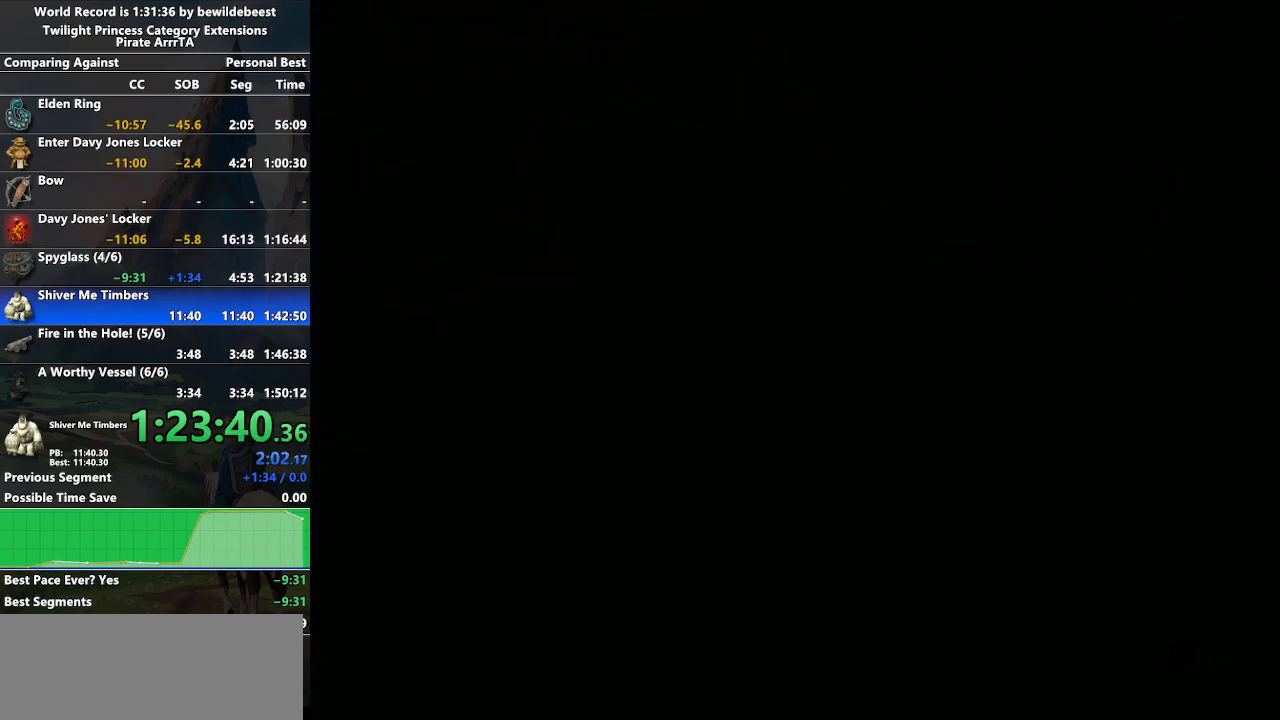
{"buttons": [], "left_stick": "center", "right_stick": "center", "events": [[383, "START", "down"], [467, "START", "up"]]}
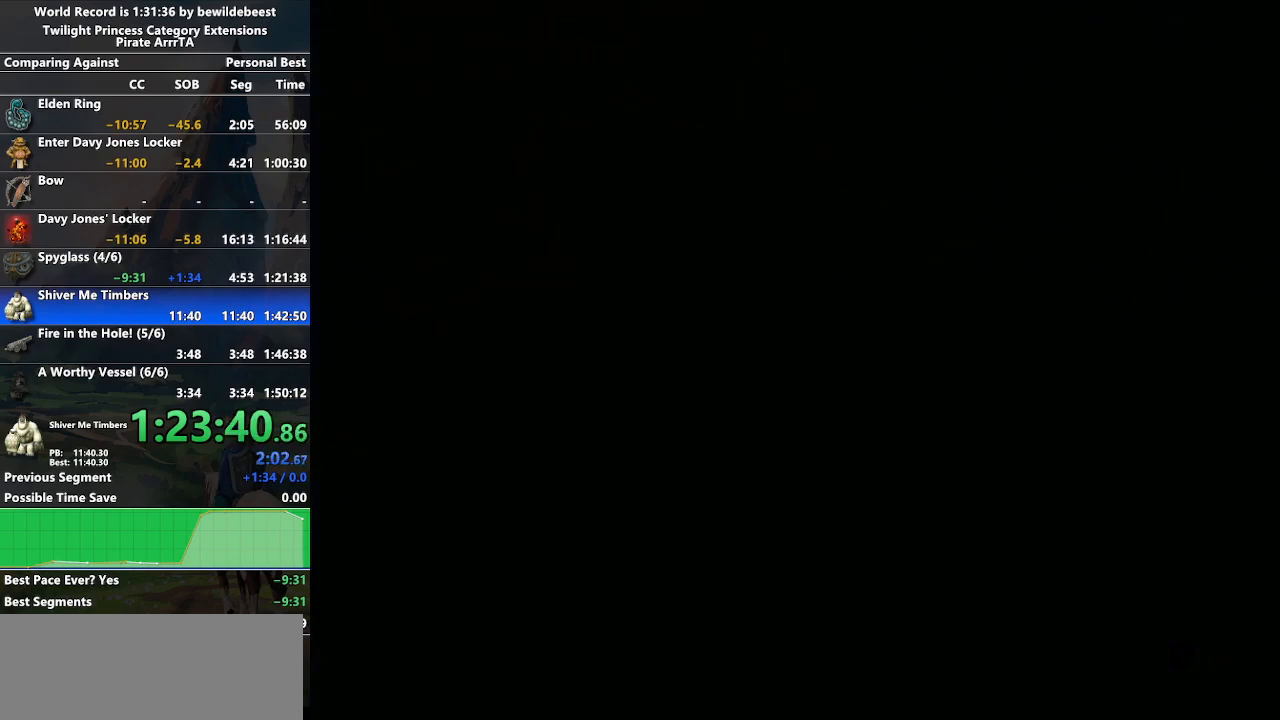
{"buttons": [], "left_stick": "center", "right_stick": "center", "events": [[67, "START", "down"], [167, "START", "up"], [233, "START", "down"], [333, "START", "up"], [417, "START", "down"], [483, "START", "up"]]}